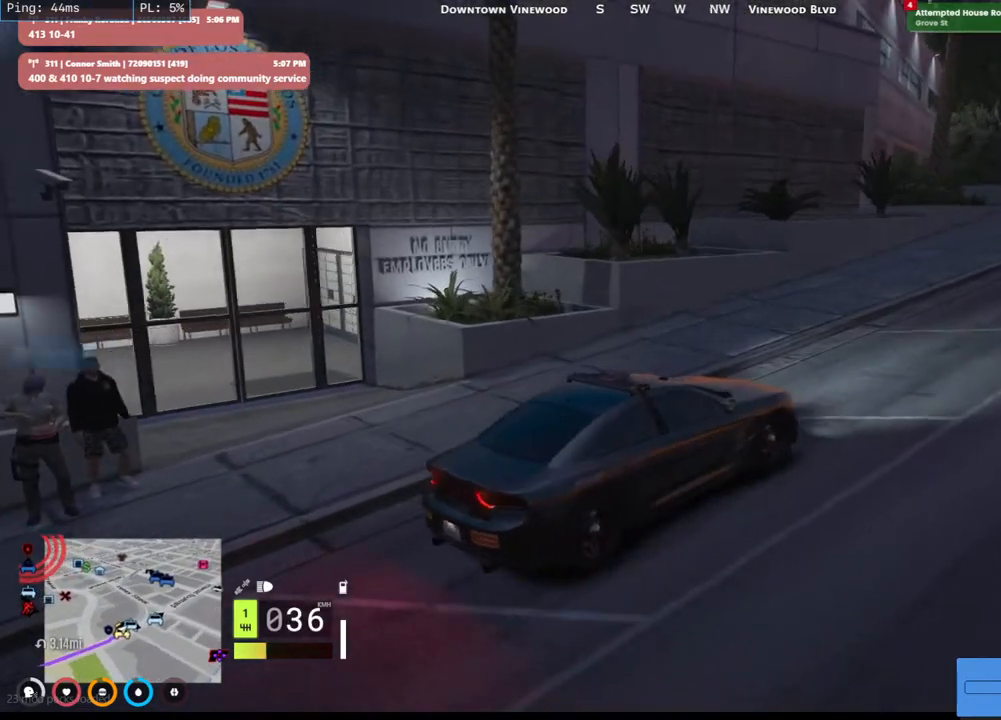
Gameplay with keyboard and mouse; each line is a JSON object with the keys and mouse buttons held at the frame after it. "events" lists presses ("down") and releases ("up") of "a", "ctrl", "d", "e", "q", "s", "shift", "space", "w", "mouse_left", "mouse_wheel", "mouse_right", "mouse_mb4" and "mouse_mb5" between this image and that frame as [ms after this image, input, new state], when the widget could be followed in between. "mouse_left", "mouse_wheel", "mouse_right", "mouse_mb4", "mouse_mb5" = the "left", "wheel", "right", "mb4", "mb5" buttons of the "mouse" list. No other keys are recorded. "wheel" means that the mouse wheel is clicked or scrolled. Mouse movement is not recorded.
{"keys": [], "mouse": ["mb4"], "events": [[284, "mouse_mb4", "down"]]}
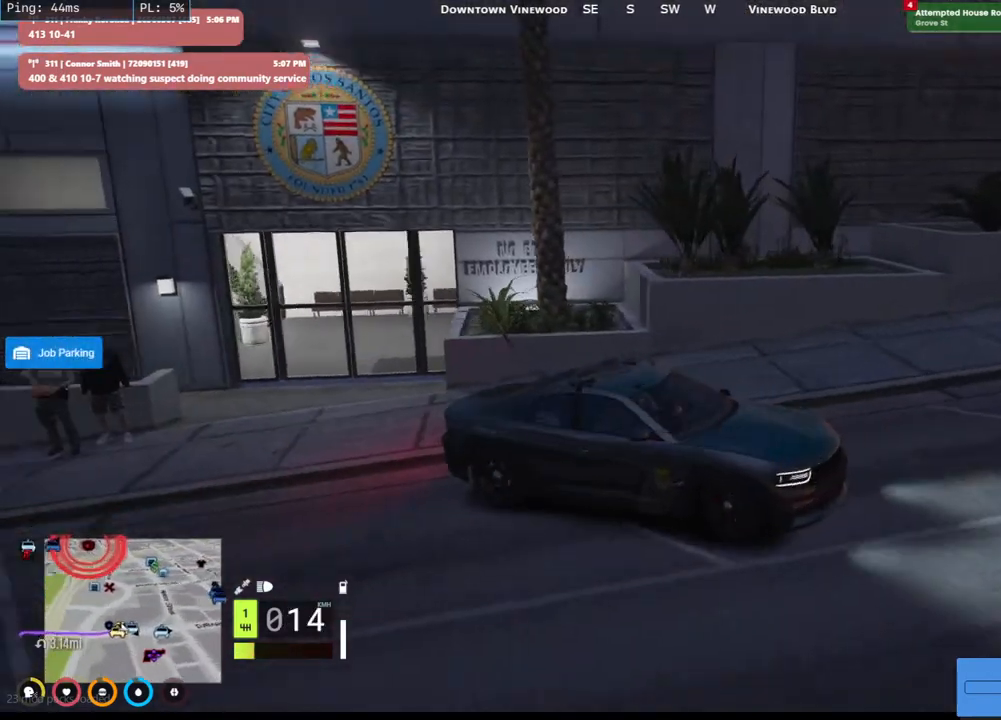
{"keys": [], "mouse": ["mb4"], "events": []}
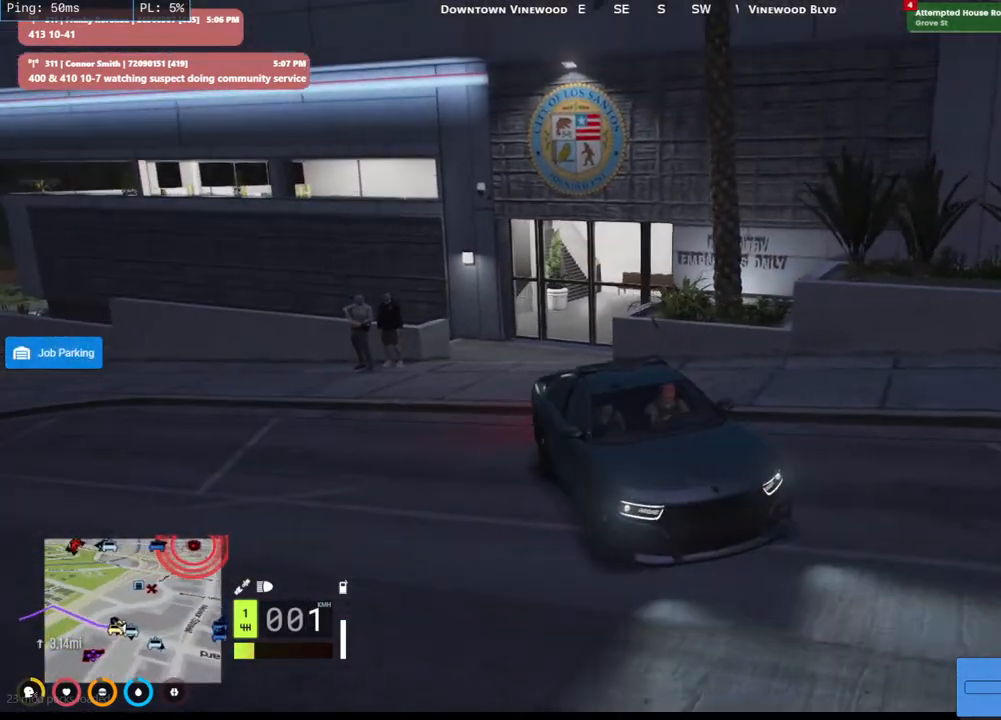
{"keys": [], "mouse": ["mb4"], "events": []}
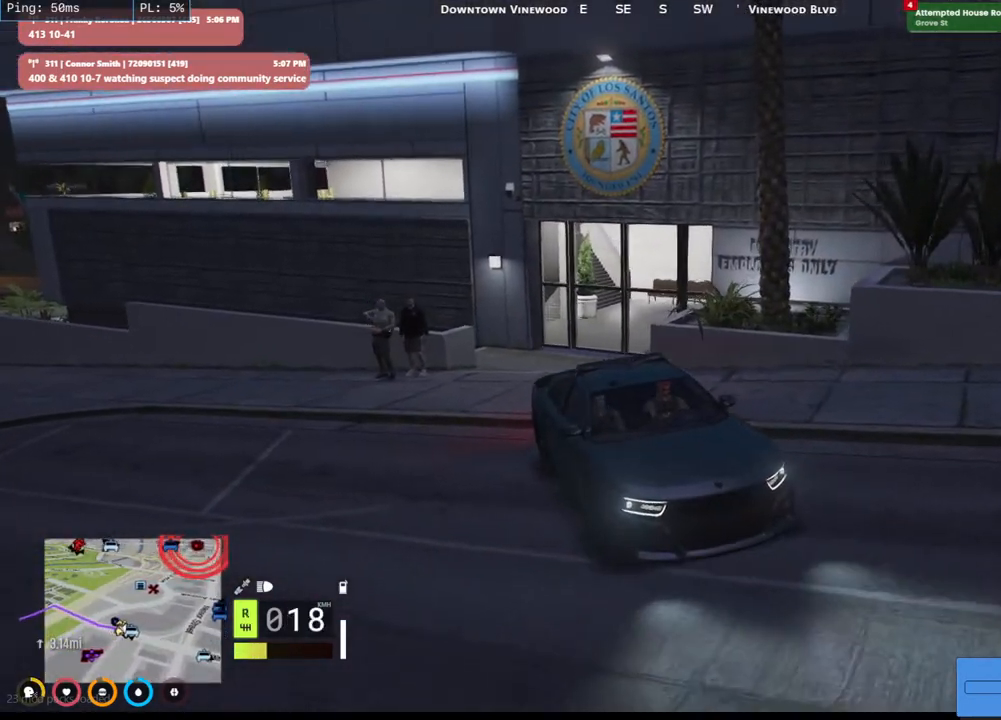
{"keys": [], "mouse": ["mb4"], "events": []}
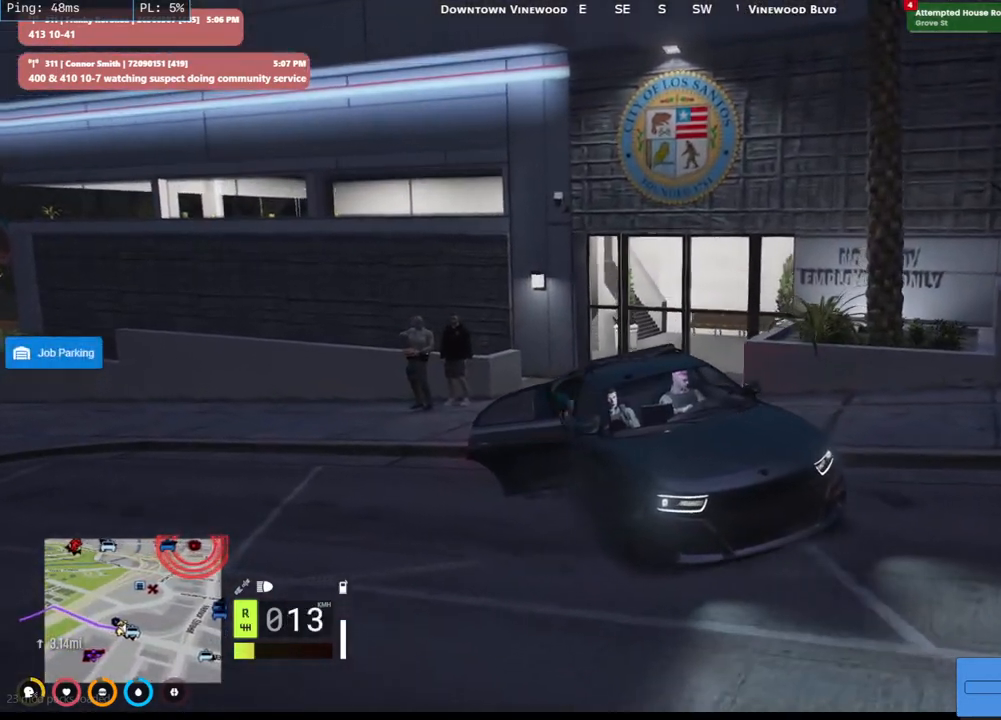
{"keys": [], "mouse": ["mb4"], "events": []}
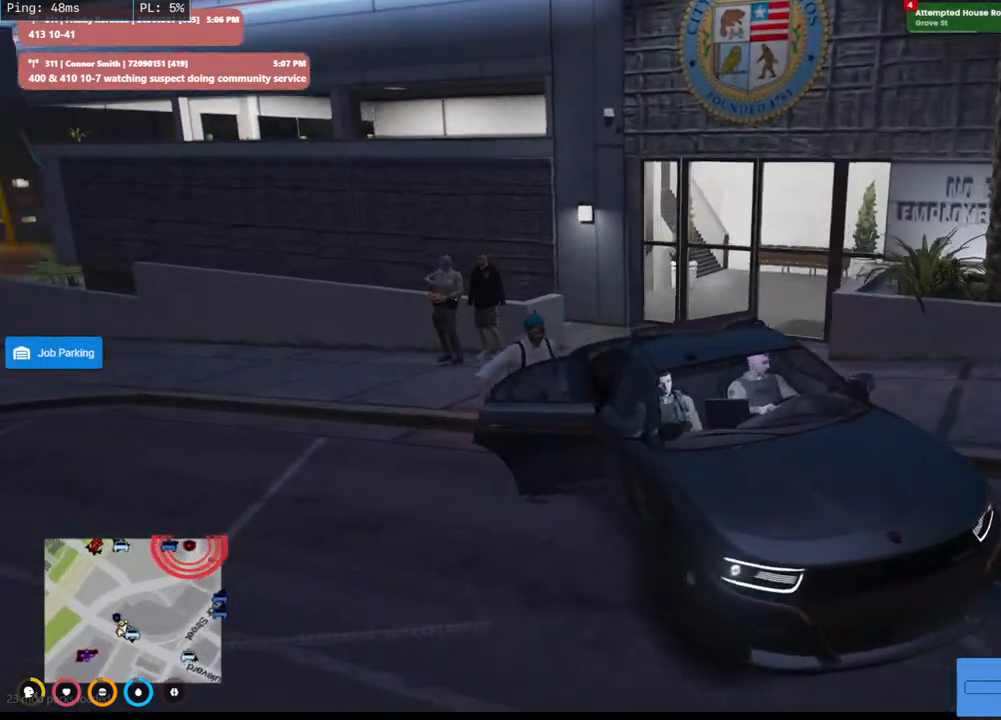
{"keys": ["a", "w"], "mouse": ["mb4"], "events": [[184, "w", "down"], [250, "a", "down"]]}
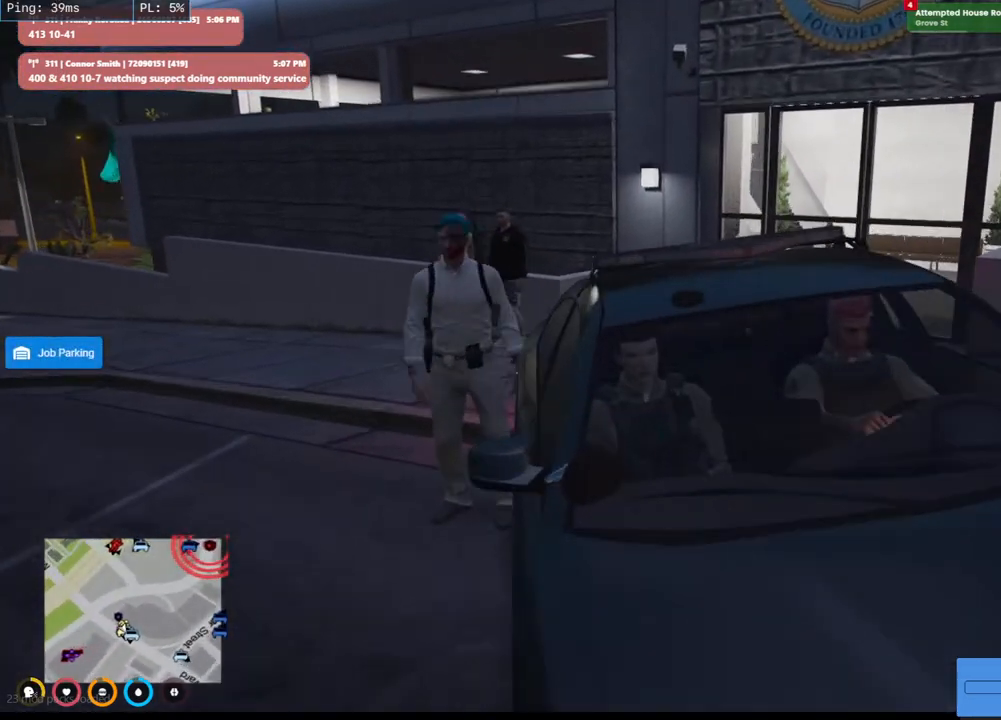
{"keys": ["w"], "mouse": ["mb4"], "events": [[300, "a", "up"]]}
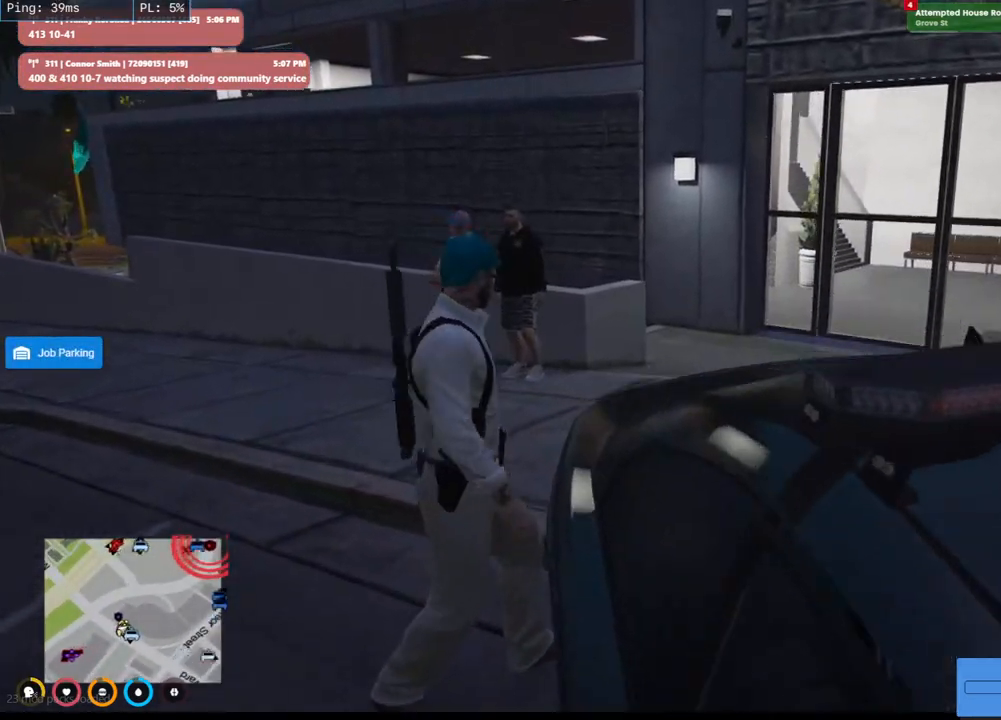
{"keys": ["a", "w"], "mouse": ["mb4"], "events": [[184, "a", "down"]]}
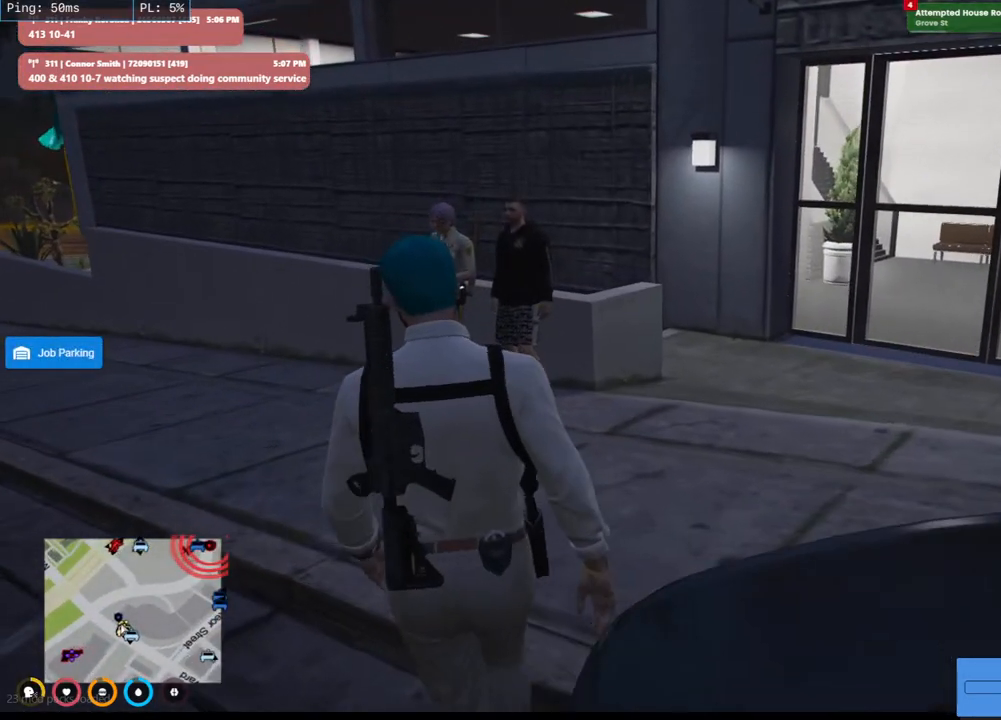
{"keys": ["w"], "mouse": ["mb4"], "events": [[84, "a", "up"]]}
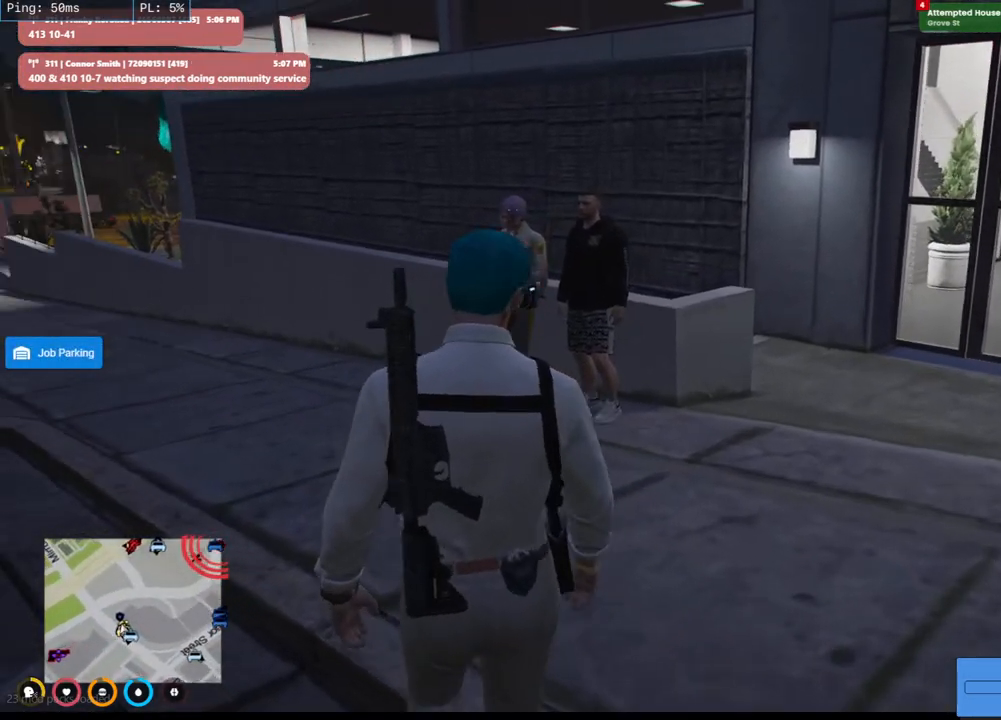
{"keys": ["w"], "mouse": ["mb4"], "events": []}
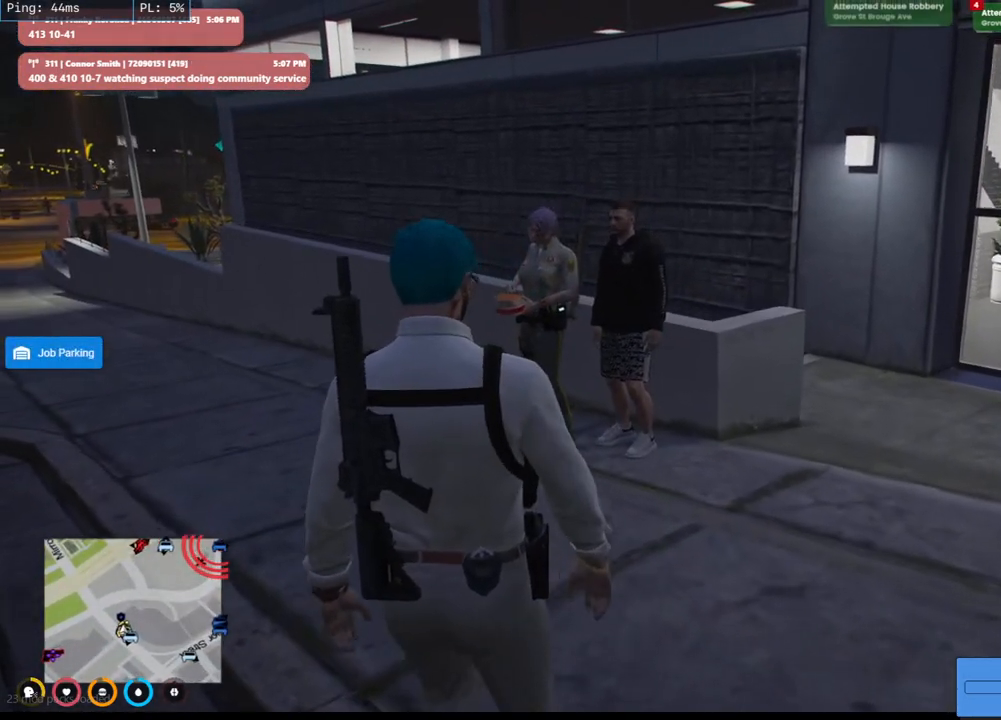
{"keys": ["w"], "mouse": ["mb4"], "events": []}
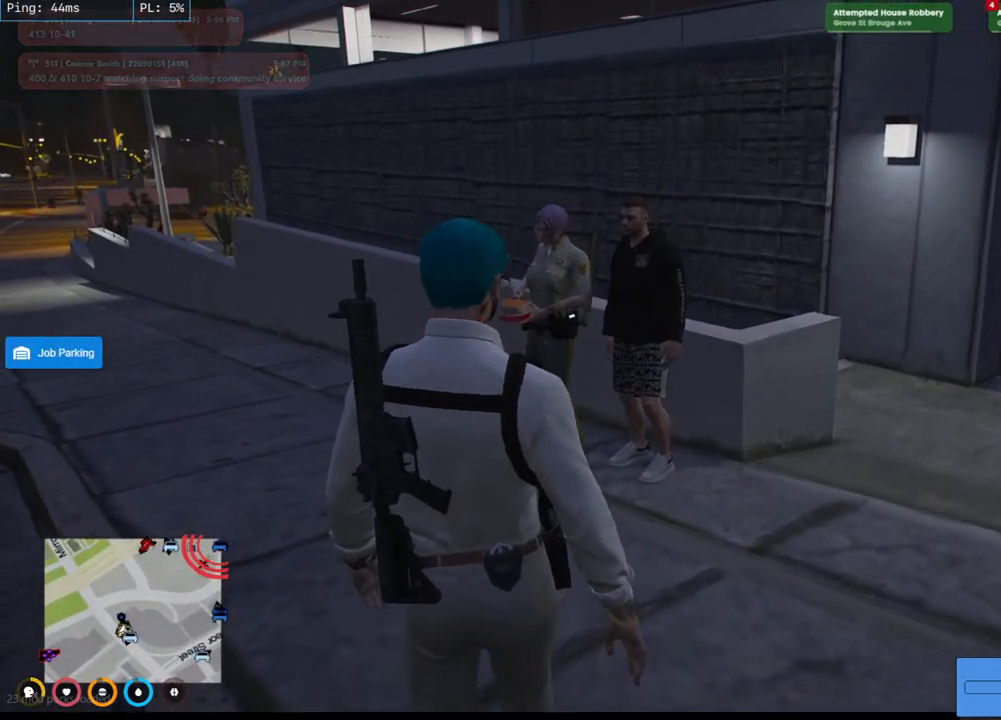
{"keys": ["w"], "mouse": ["mb4"], "events": []}
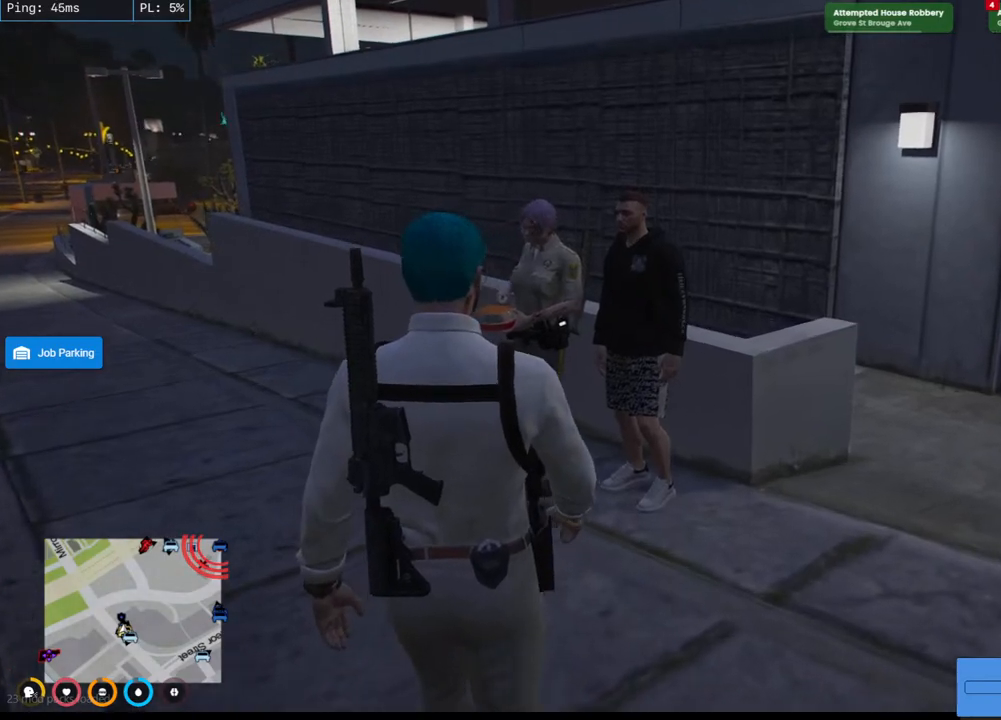
{"keys": ["w"], "mouse": ["mb4"], "events": []}
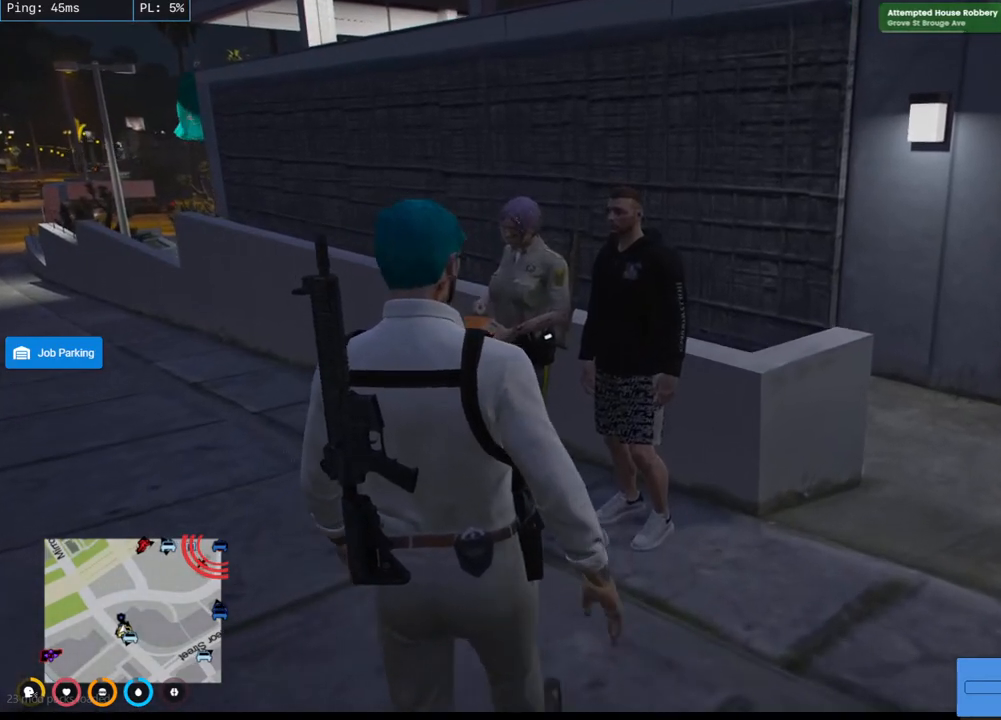
{"keys": ["w"], "mouse": ["mb4"], "events": []}
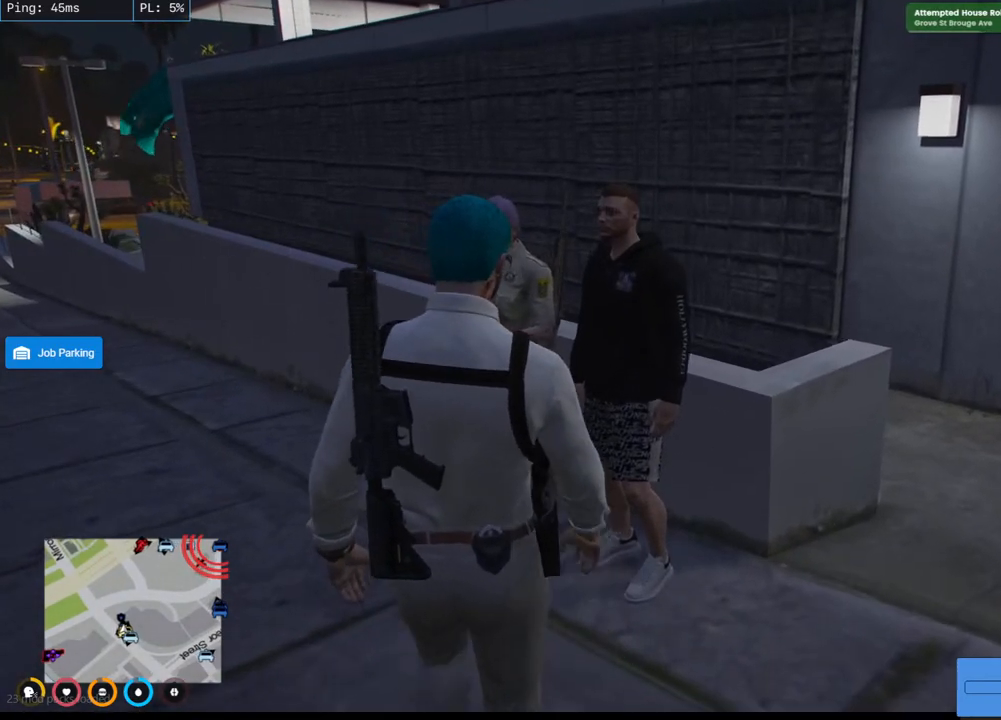
{"keys": [], "mouse": ["mb4"], "events": [[167, "w", "up"]]}
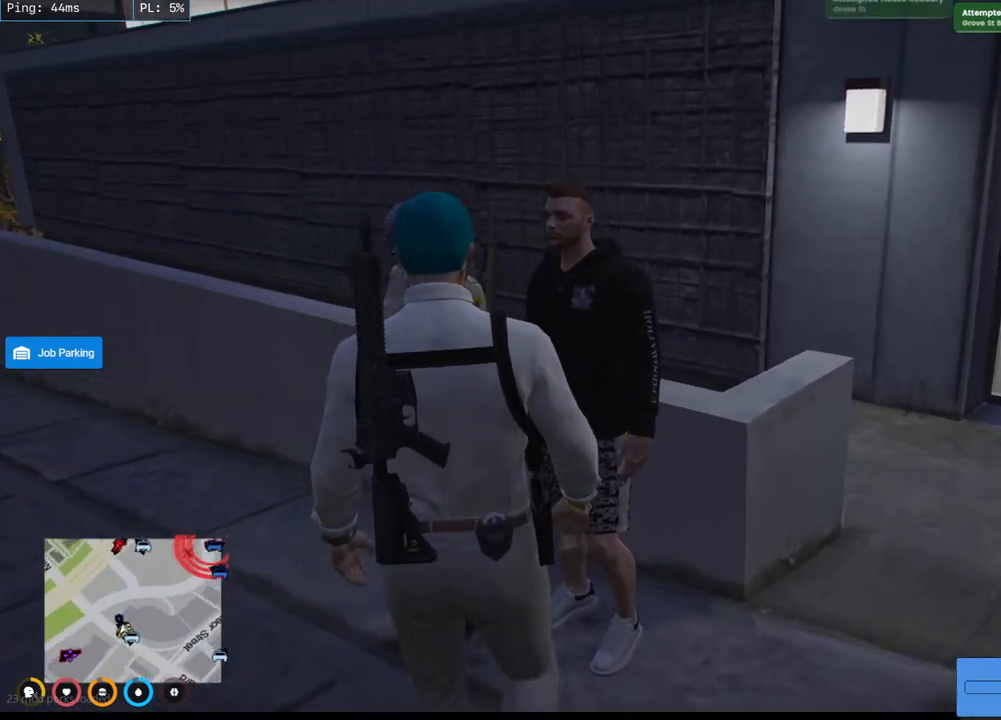
{"keys": [], "mouse": [], "events": [[484, "mouse_mb4", "up"]]}